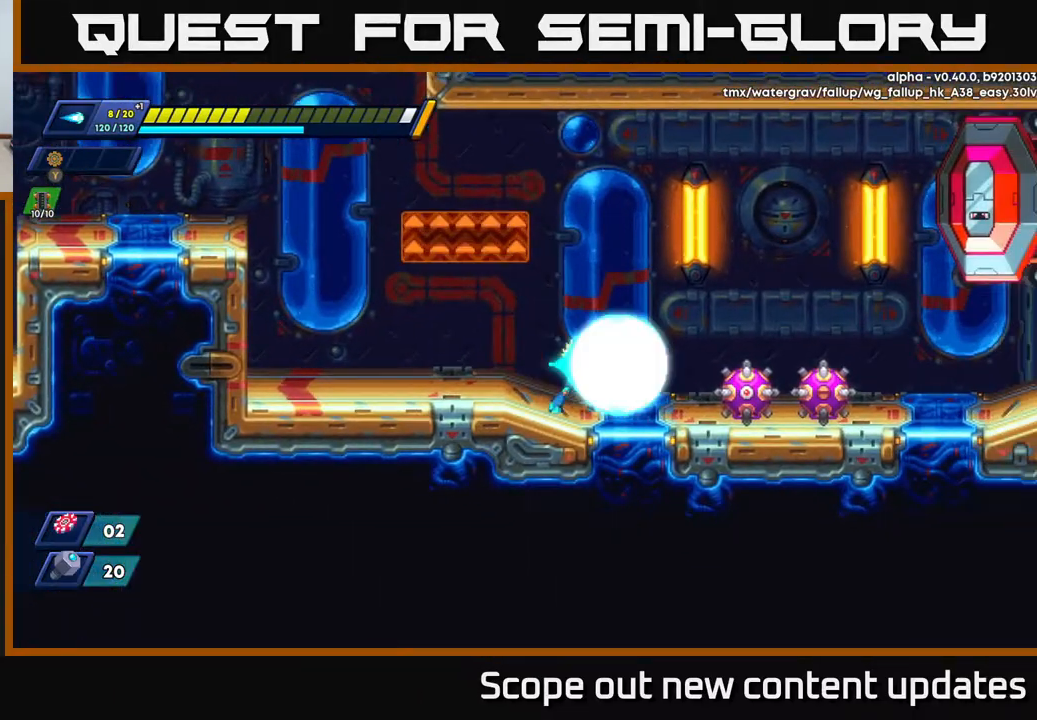
Gameplay with a controller (Xbox layout); each line is a JSON object with the inputs held at the frame after it. "events" lists button and stick changes between this image and that frame as [ms after this image, input, new state], when the widget could be followed in between.
{"buttons": ["X", "DPAD_LEFT"], "left_stick": "center", "right_stick": "center", "events": [[17, "DPAD_RIGHT", "up"], [50, "X", "down"], [117, "X", "up"], [183, "X", "down"], [250, "X", "up"], [300, "X", "down"], [350, "X", "up"], [417, "X", "down"], [467, "DPAD_LEFT", "down"]]}
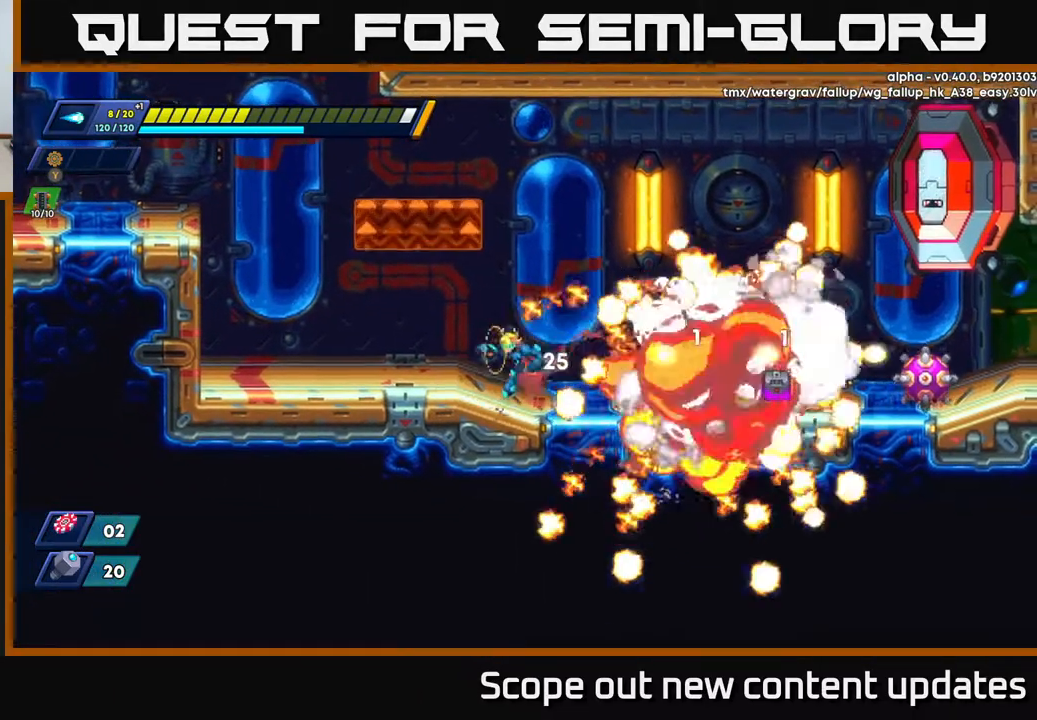
{"buttons": [], "left_stick": "center", "right_stick": "center", "events": [[17, "X", "up"], [217, "DPAD_LEFT", "up"], [333, "DPAD_RIGHT", "down"], [483, "DPAD_RIGHT", "up"]]}
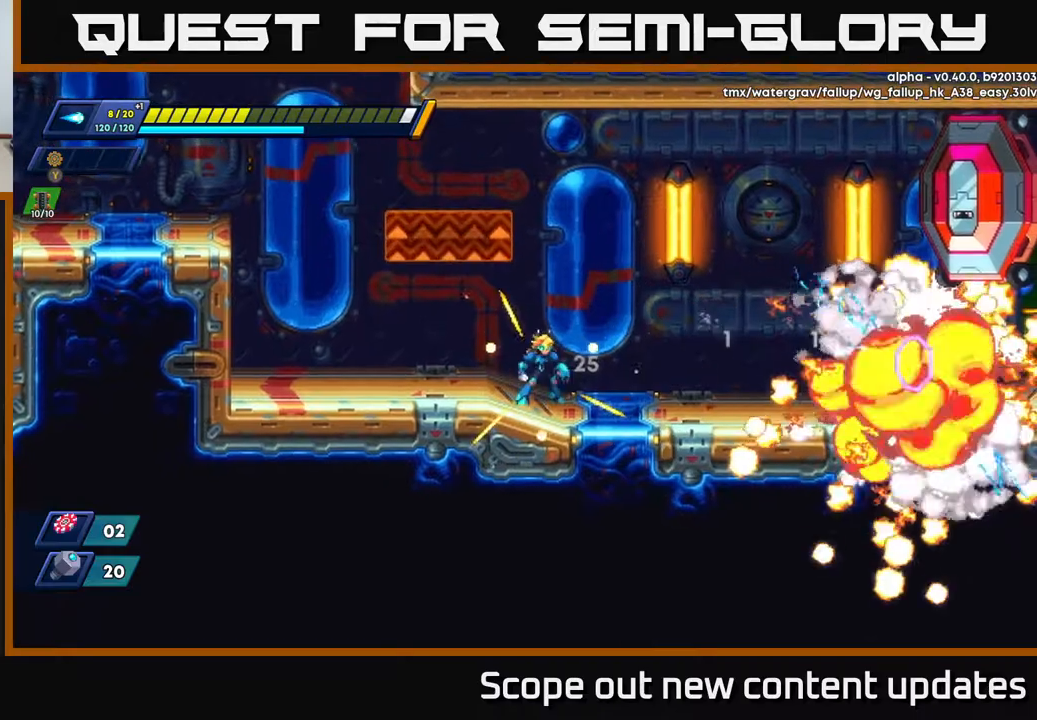
{"buttons": [], "left_stick": "center", "right_stick": "center", "events": []}
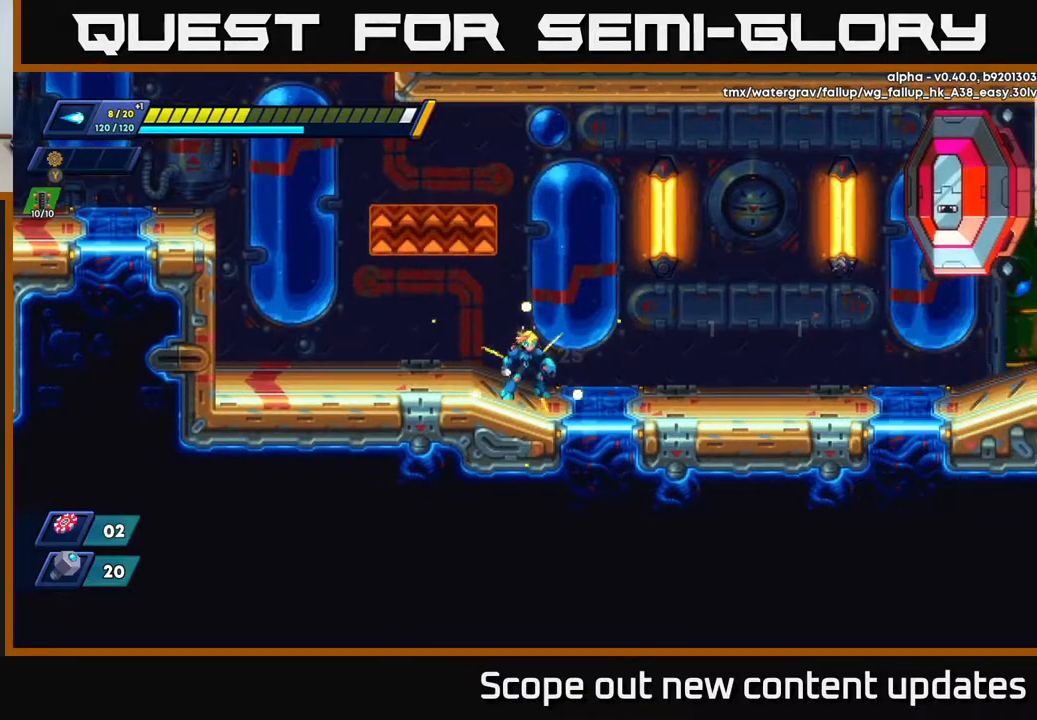
{"buttons": ["A", "R2"], "left_stick": "center", "right_stick": "center", "events": [[117, "DPAD_RIGHT", "down"], [150, "R2", "down"], [267, "A", "down"], [350, "DPAD_RIGHT", "up"]]}
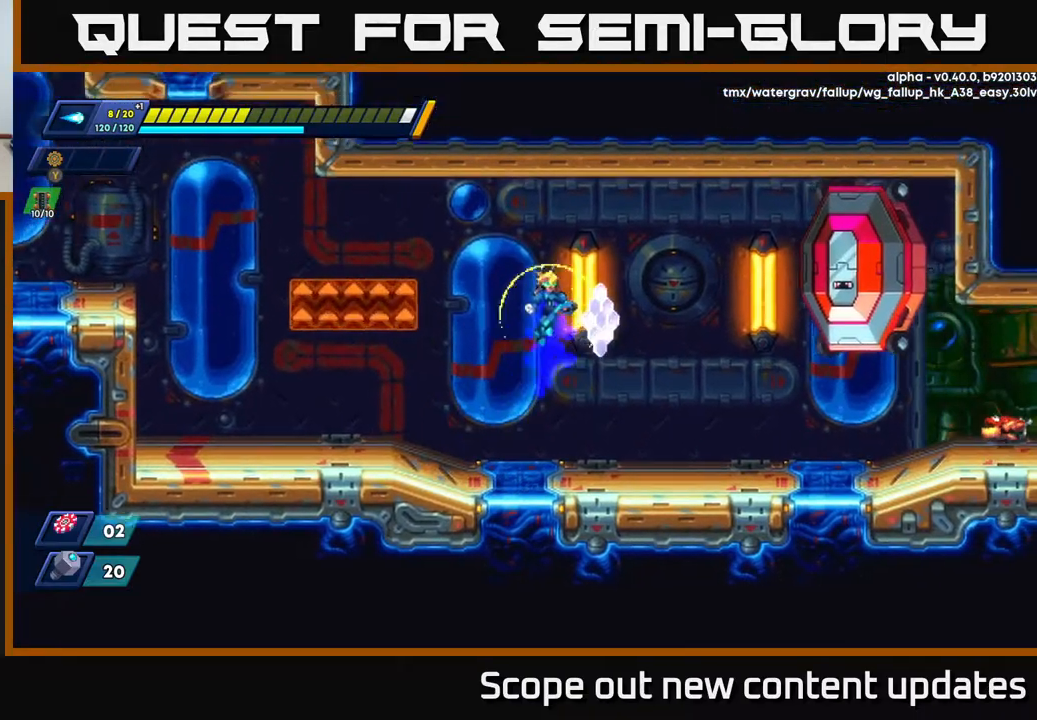
{"buttons": ["A", "DPAD_LEFT"], "left_stick": "center", "right_stick": "center", "events": [[67, "DPAD_LEFT", "down"], [167, "R2", "up"], [217, "A", "up"], [483, "A", "down"]]}
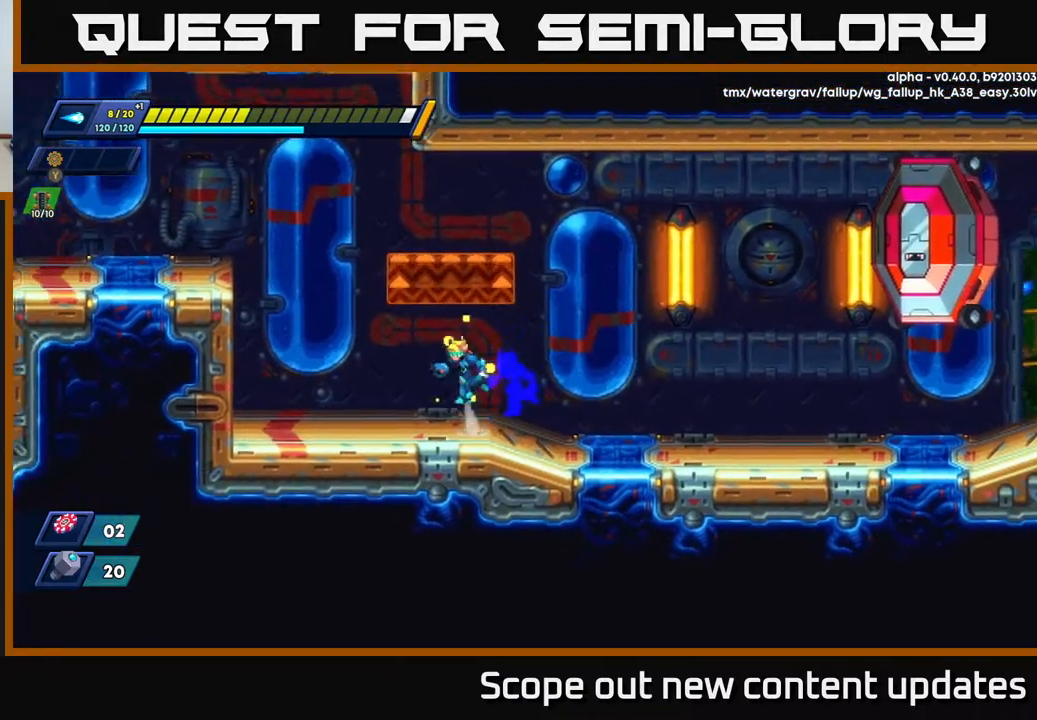
{"buttons": ["DPAD_RIGHT"], "left_stick": "center", "right_stick": "center", "events": [[50, "DPAD_LEFT", "up"], [100, "DPAD_RIGHT", "down"], [433, "A", "up"]]}
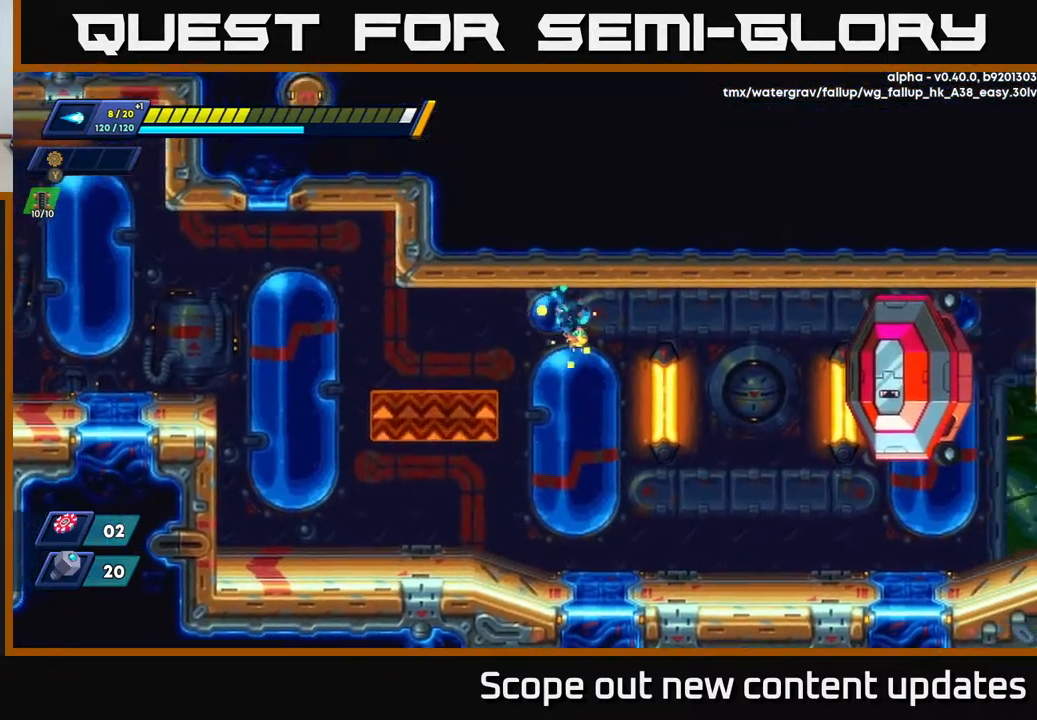
{"buttons": ["DPAD_RIGHT"], "left_stick": "center", "right_stick": "center", "events": [[100, "A", "down"], [217, "DPAD_RIGHT", "up"], [250, "DPAD_LEFT", "down"], [467, "DPAD_LEFT", "up"], [483, "A", "up"], [500, "DPAD_RIGHT", "down"]]}
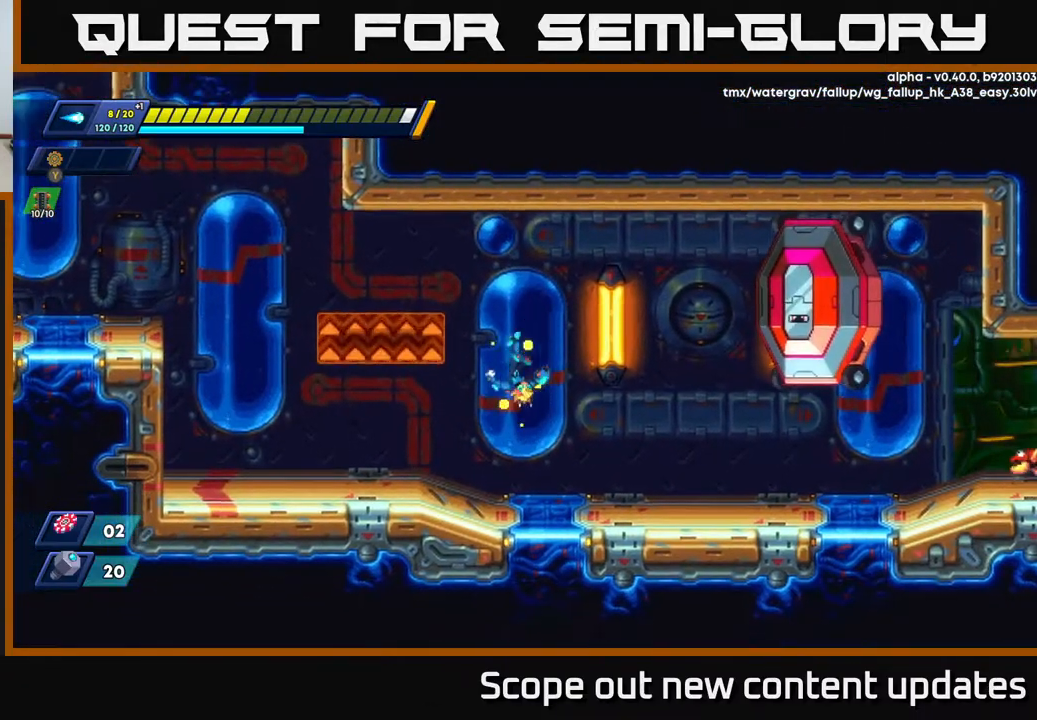
{"buttons": ["DPAD_LEFT"], "left_stick": "center", "right_stick": "center", "events": [[383, "DPAD_RIGHT", "up"], [417, "DPAD_LEFT", "down"]]}
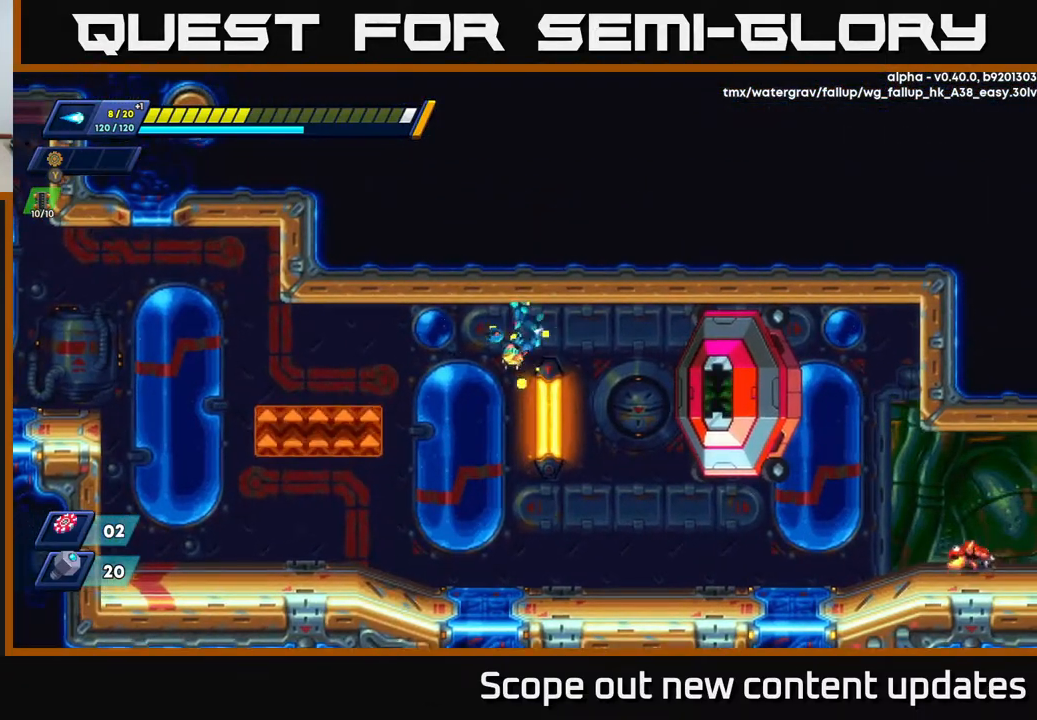
{"buttons": [], "left_stick": "center", "right_stick": "center", "events": [[83, "R2", "down"], [483, "DPAD_LEFT", "up"], [483, "R2", "up"]]}
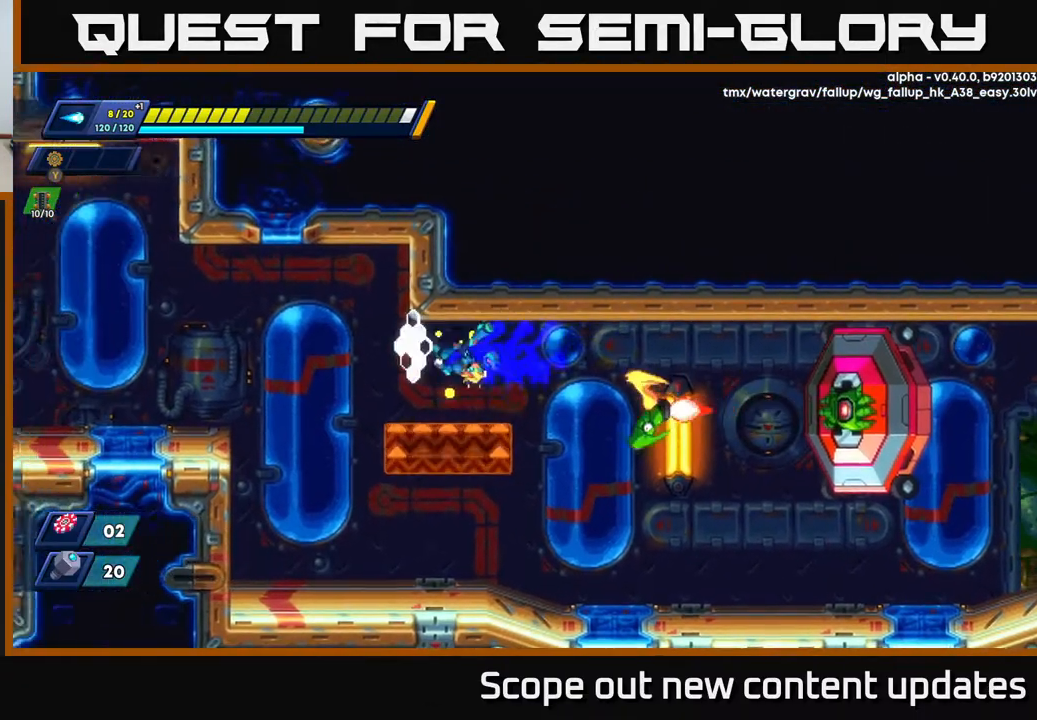
{"buttons": ["X"], "left_stick": "center", "right_stick": "center", "events": [[17, "DPAD_RIGHT", "down"], [33, "A", "down"], [83, "DPAD_RIGHT", "up"], [133, "X", "down"], [200, "A", "up"], [233, "X", "up"], [300, "X", "down"], [367, "X", "up"], [467, "X", "down"]]}
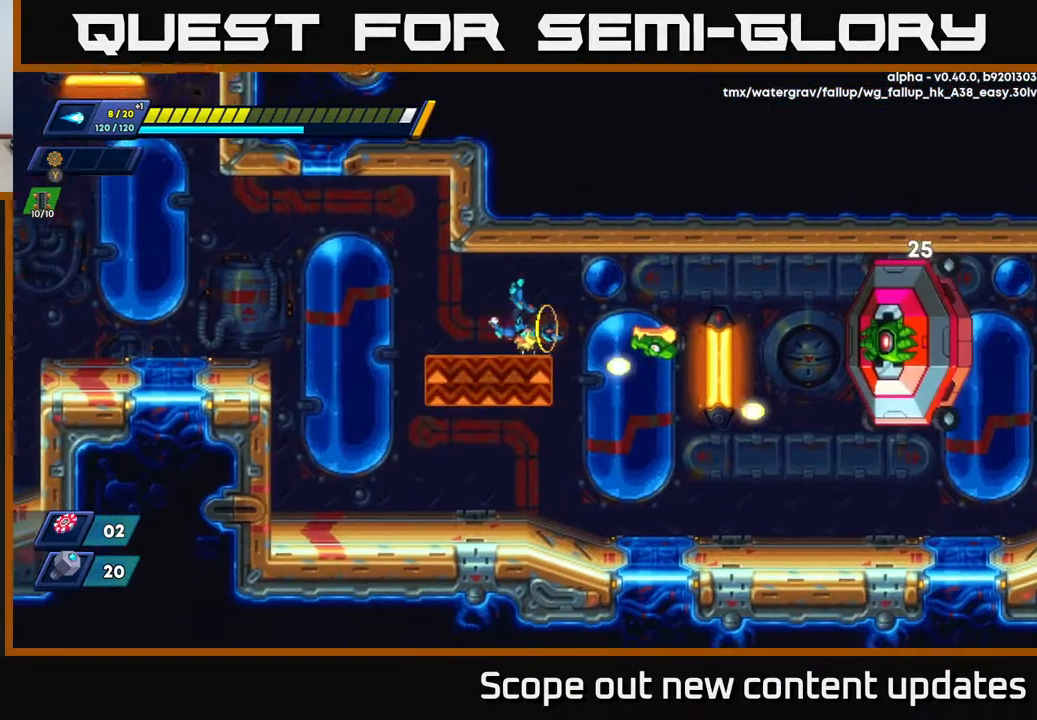
{"buttons": [], "left_stick": "center", "right_stick": "center", "events": [[33, "X", "up"], [83, "X", "down"], [133, "X", "up"], [183, "X", "down"], [250, "X", "up"], [317, "DPAD_RIGHT", "down"], [317, "X", "down"], [383, "X", "up"], [433, "A", "down"], [450, "DPAD_RIGHT", "up"], [483, "A", "up"]]}
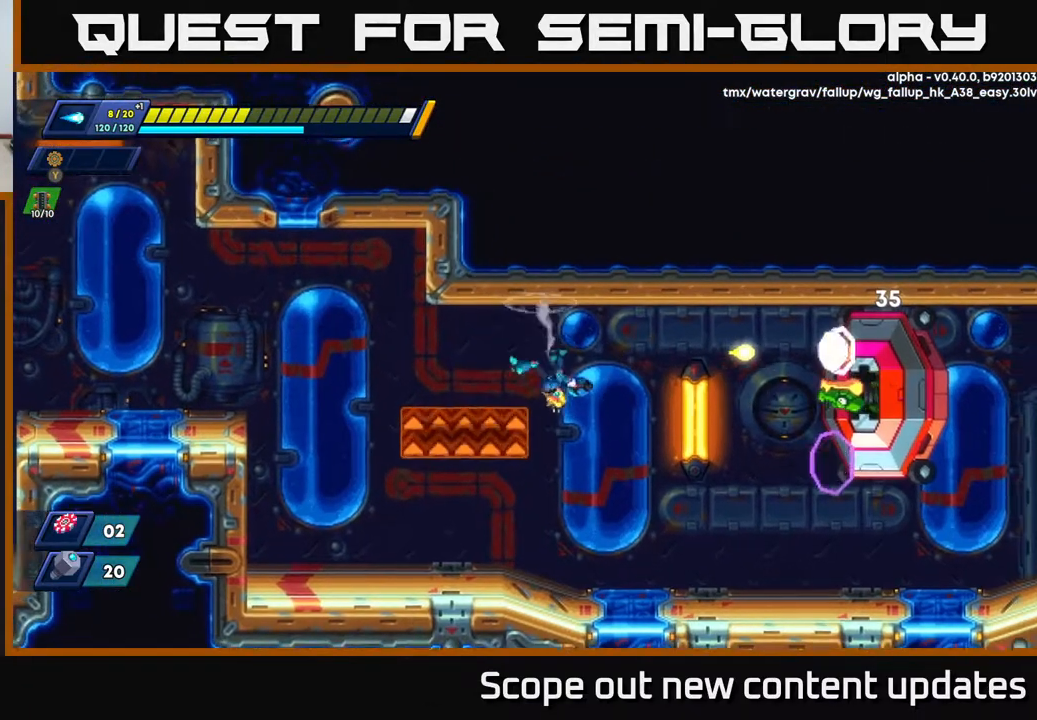
{"buttons": [], "left_stick": "center", "right_stick": "center", "events": [[67, "DPAD_RIGHT", "down"], [500, "DPAD_RIGHT", "up"]]}
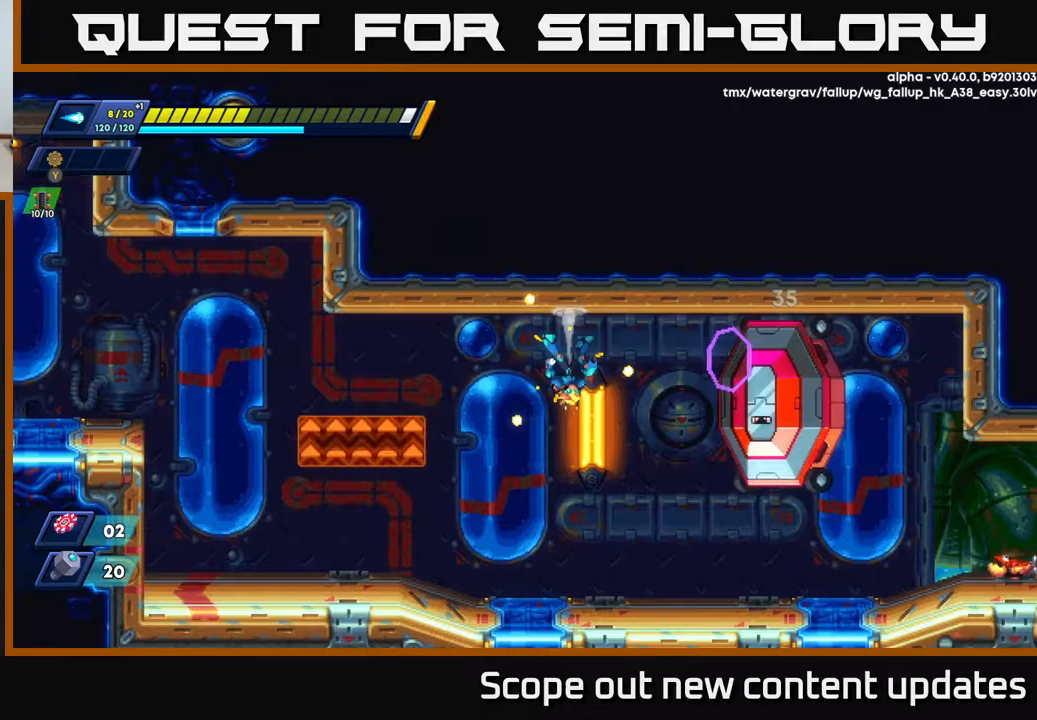
{"buttons": [], "left_stick": "center", "right_stick": "center", "events": [[17, "A", "down"], [250, "A", "up"]]}
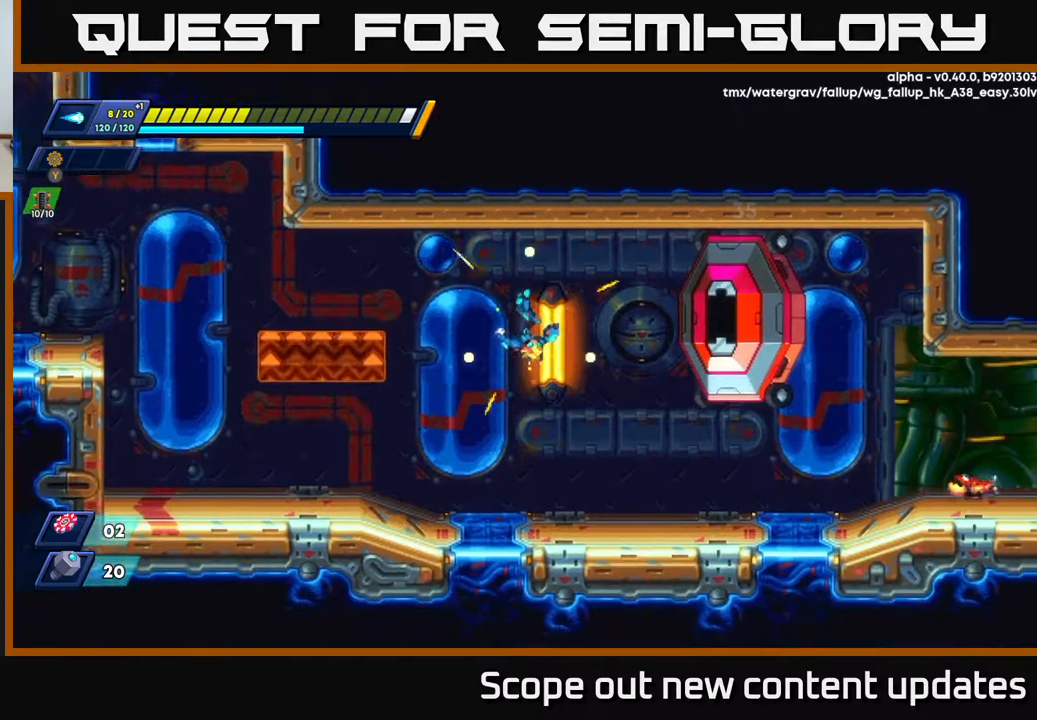
{"buttons": ["DPAD_LEFT"], "left_stick": "center", "right_stick": "center", "events": [[133, "DPAD_LEFT", "down"]]}
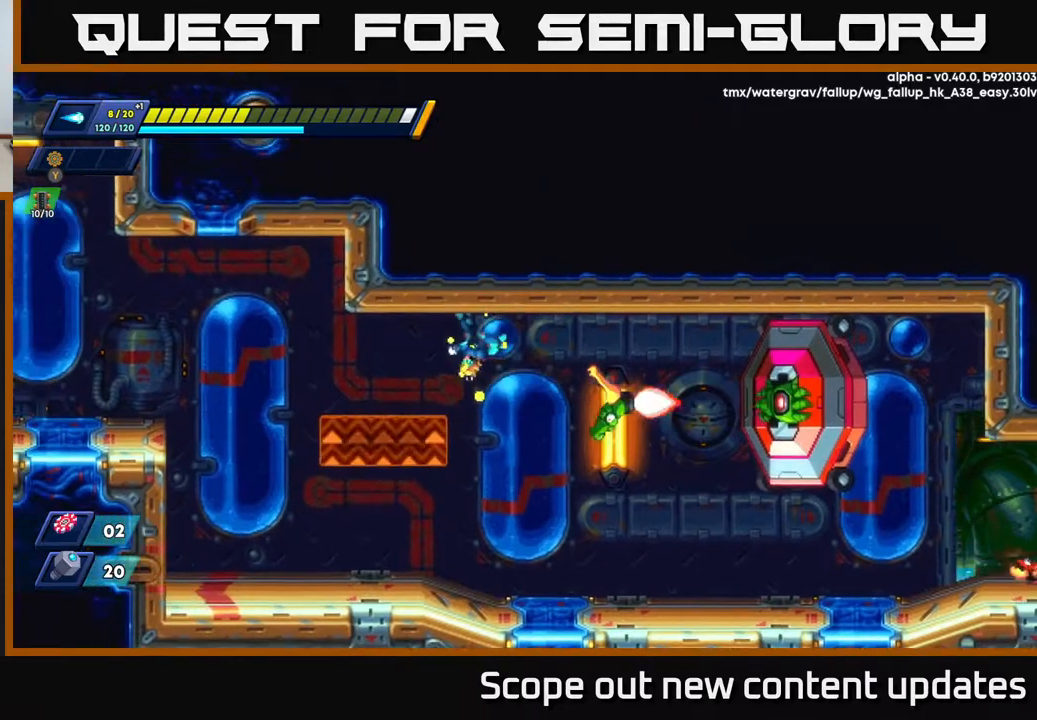
{"buttons": ["X"], "left_stick": "center", "right_stick": "center", "events": [[267, "DPAD_LEFT", "up"], [283, "DPAD_RIGHT", "down"], [333, "A", "down"], [367, "DPAD_RIGHT", "up"], [400, "X", "down"], [433, "A", "up"], [450, "X", "up"], [500, "X", "down"]]}
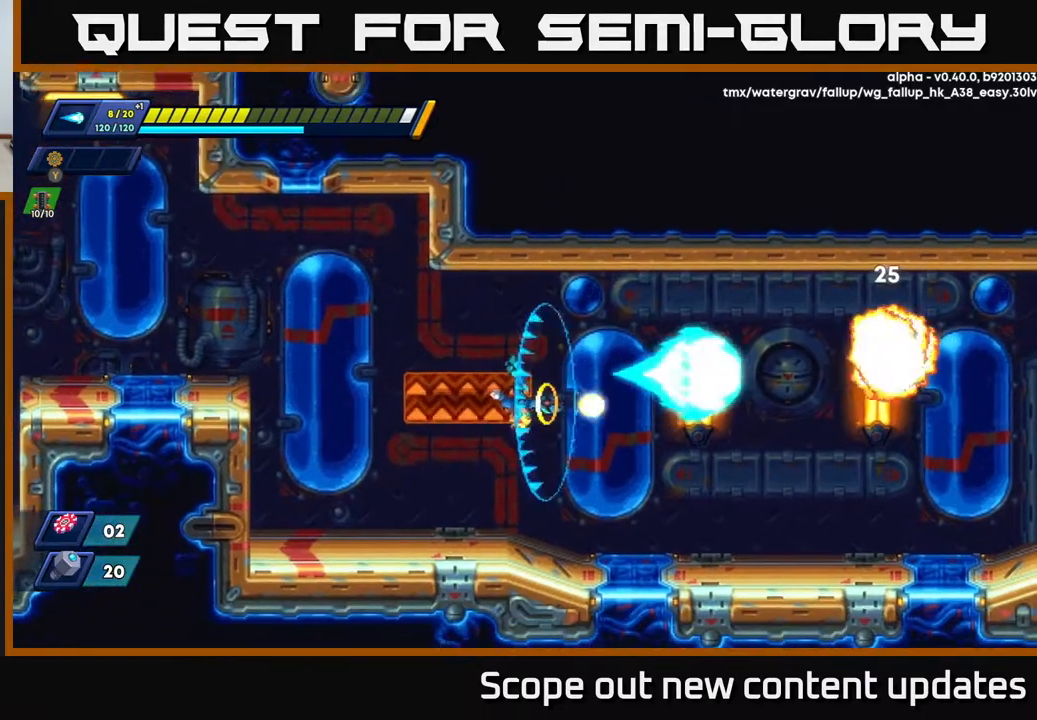
{"buttons": ["R2", "DPAD_RIGHT"], "left_stick": "center", "right_stick": "center", "events": [[67, "X", "up"], [133, "X", "down"], [217, "X", "up"], [233, "DPAD_RIGHT", "down"], [450, "R2", "down"]]}
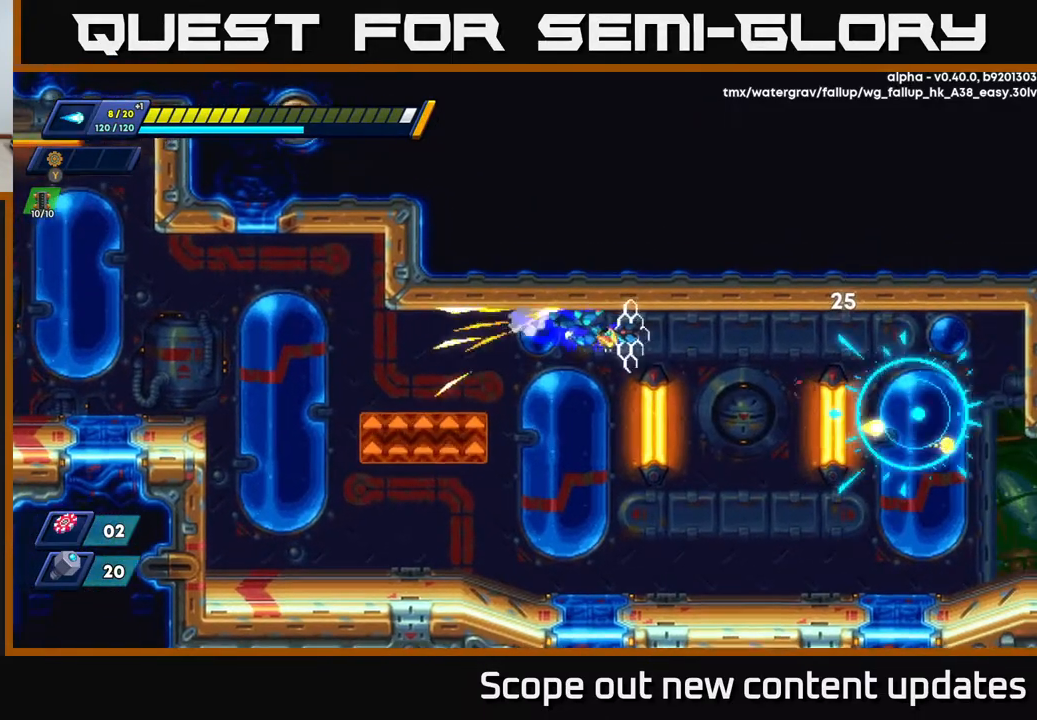
{"buttons": ["R2", "DPAD_RIGHT"], "left_stick": "center", "right_stick": "center", "events": [[150, "DPAD_RIGHT", "up"], [167, "DPAD_LEFT", "down"], [300, "DPAD_LEFT", "up"], [333, "DPAD_RIGHT", "down"], [417, "R2", "up"], [483, "R2", "down"]]}
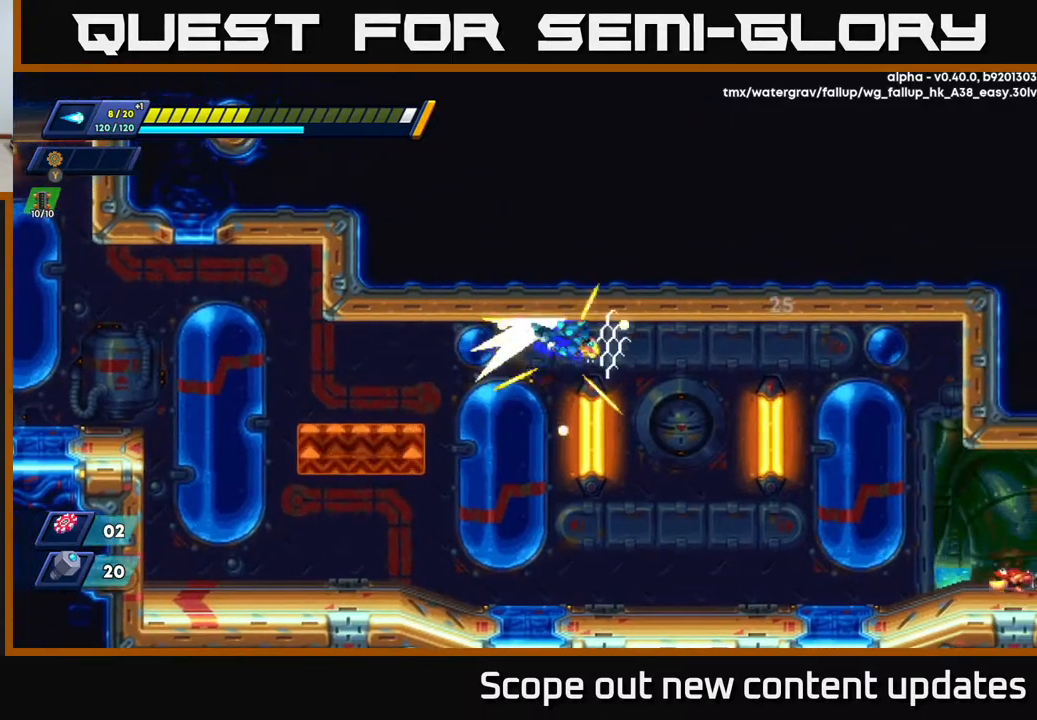
{"buttons": ["A", "R2", "DPAD_RIGHT"], "left_stick": "center", "right_stick": "center", "events": [[317, "A", "down"]]}
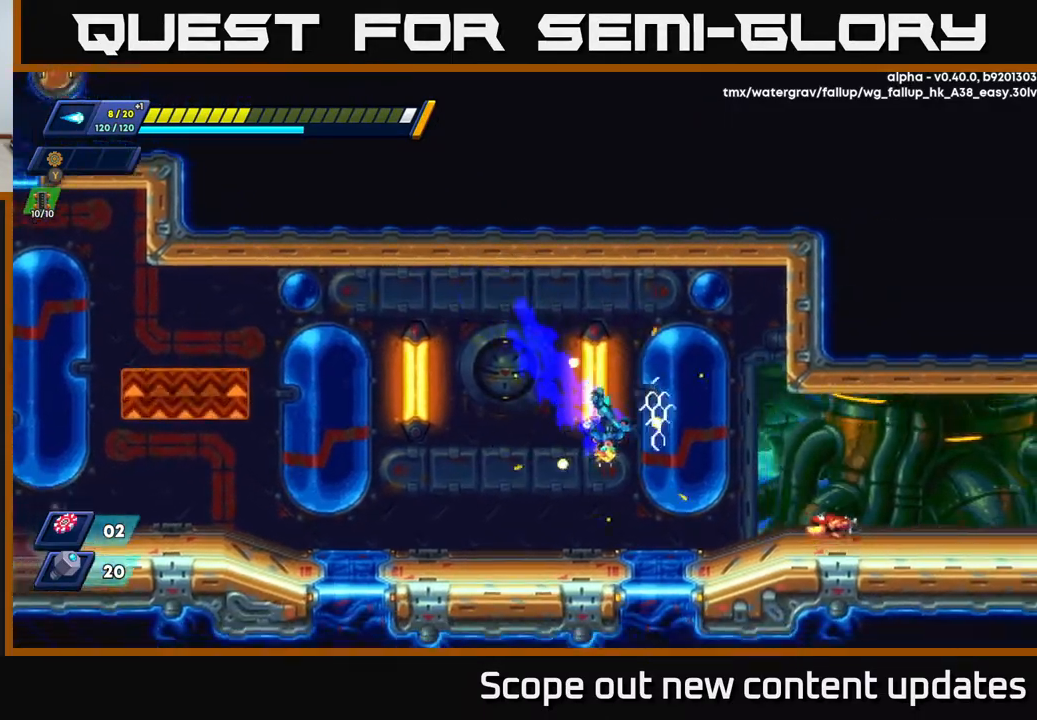
{"buttons": [], "left_stick": "center", "right_stick": "center", "events": [[317, "DPAD_RIGHT", "up"], [333, "A", "up"], [333, "R2", "up"]]}
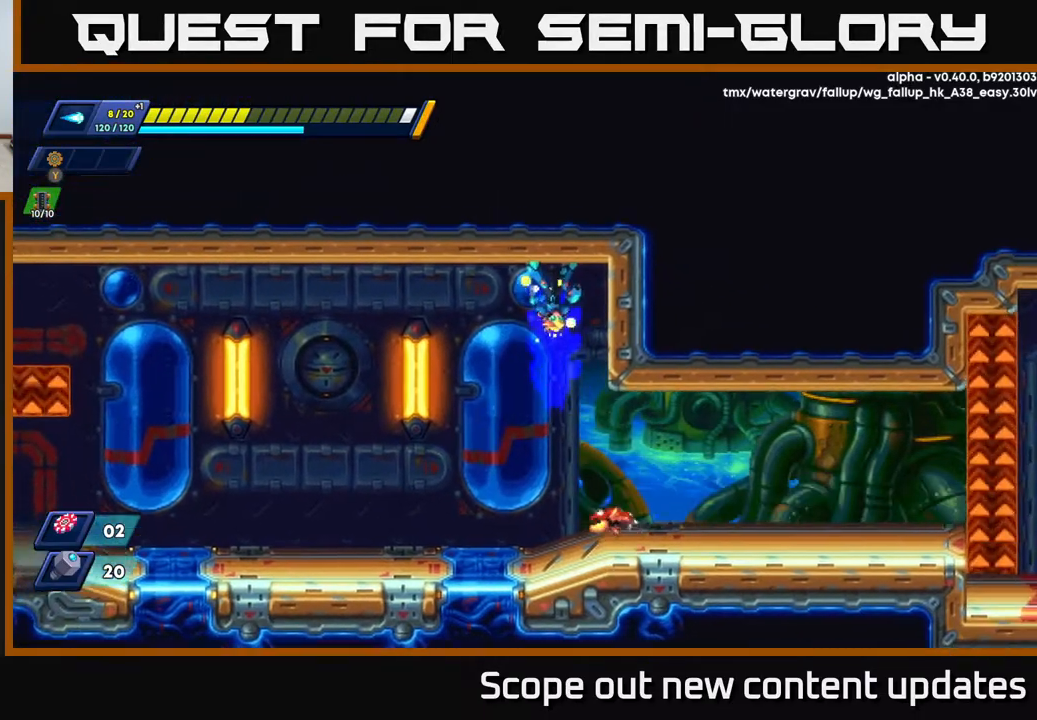
{"buttons": ["A", "DPAD_RIGHT"], "left_stick": "center", "right_stick": "center", "events": [[167, "DPAD_RIGHT", "down"], [217, "A", "down"]]}
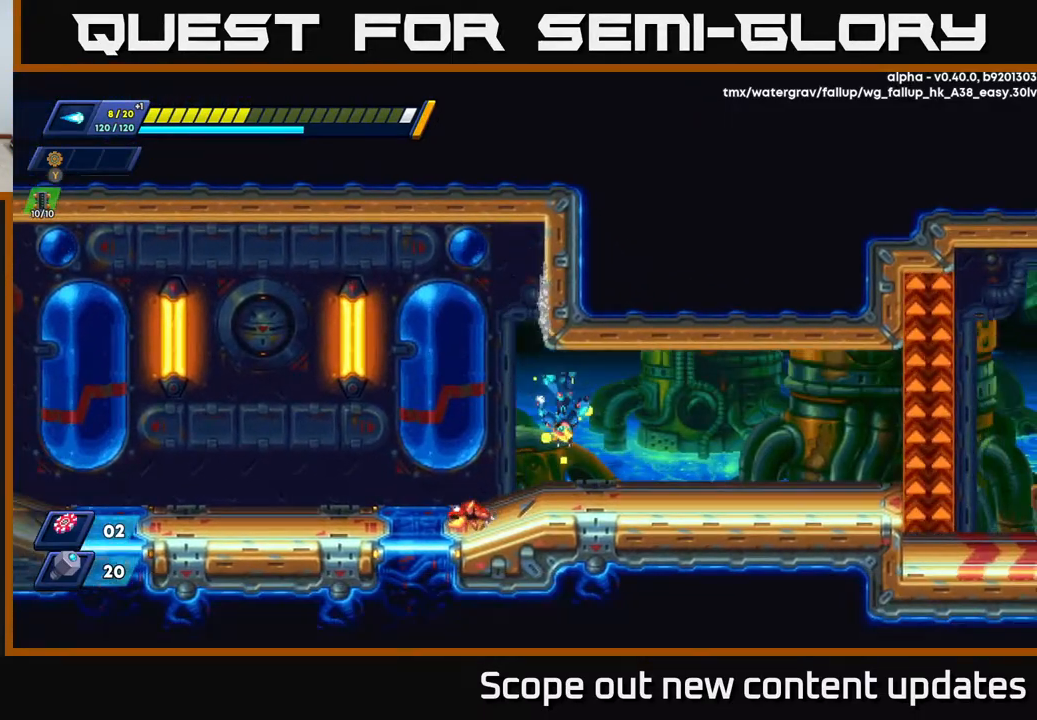
{"buttons": ["A"], "left_stick": "center", "right_stick": "center", "events": [[33, "R2", "down"], [50, "A", "up"], [300, "DPAD_RIGHT", "up"], [333, "DPAD_LEFT", "down"], [333, "R2", "up"], [367, "A", "down"], [417, "DPAD_LEFT", "up"]]}
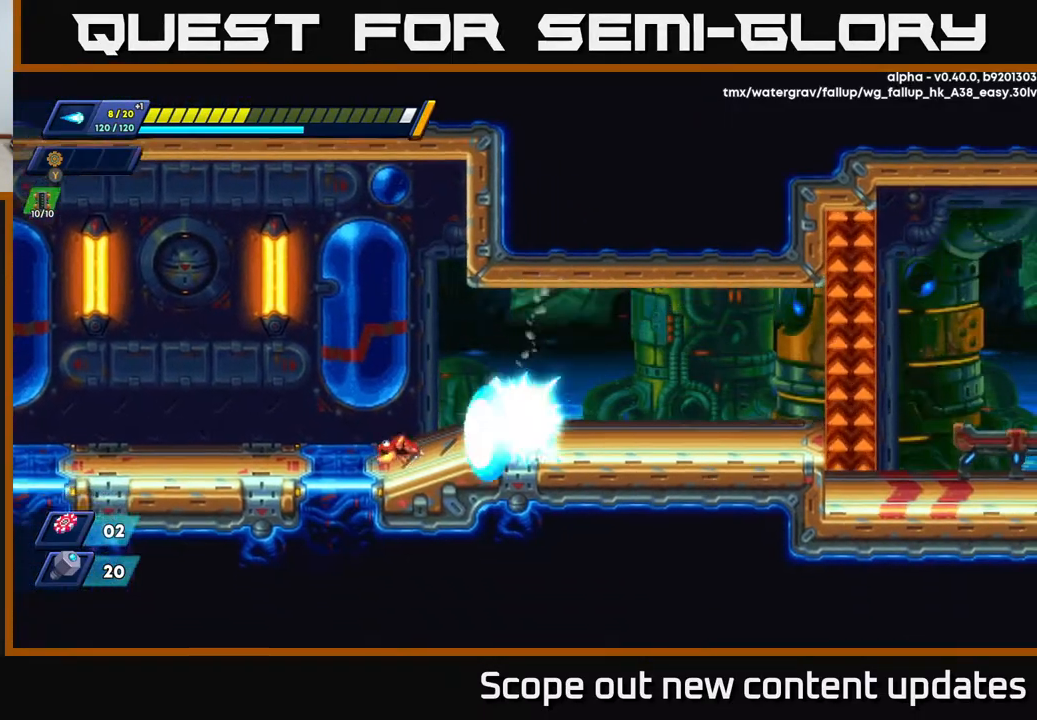
{"buttons": [], "left_stick": "center", "right_stick": "center", "events": [[17, "X", "down"], [50, "A", "up"], [117, "X", "up"], [150, "X", "down"], [233, "X", "up"], [333, "DPAD_LEFT", "down"], [367, "DPAD_LEFT", "up"]]}
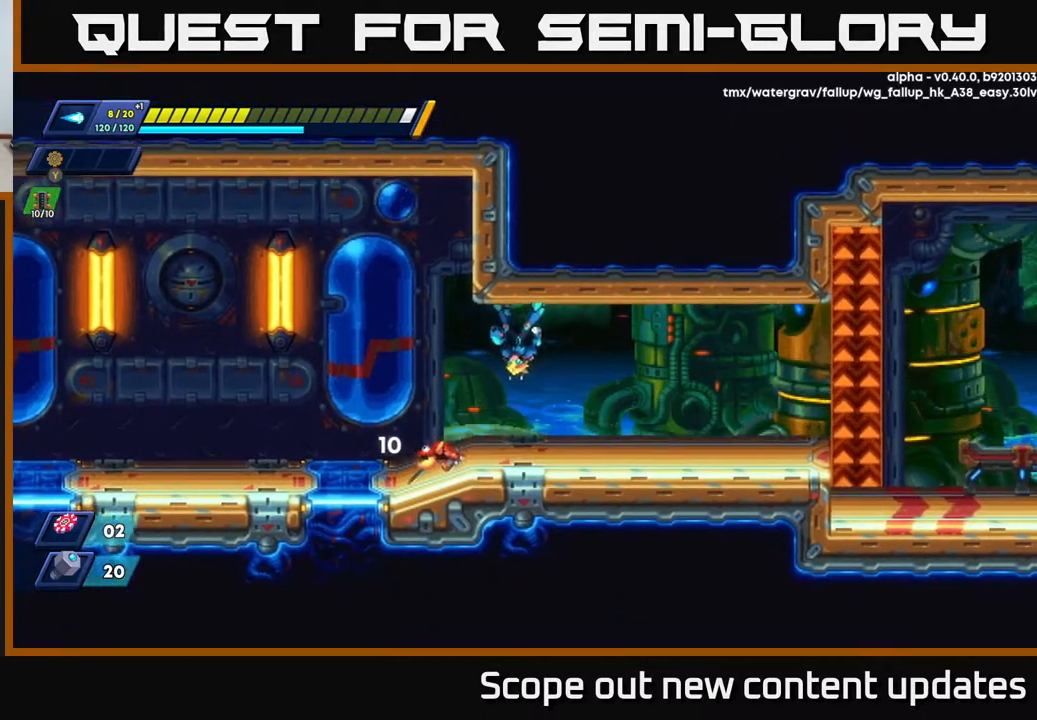
{"buttons": [], "left_stick": "center", "right_stick": "center", "events": [[283, "A", "down"], [450, "A", "up"], [450, "X", "down"], [500, "X", "up"]]}
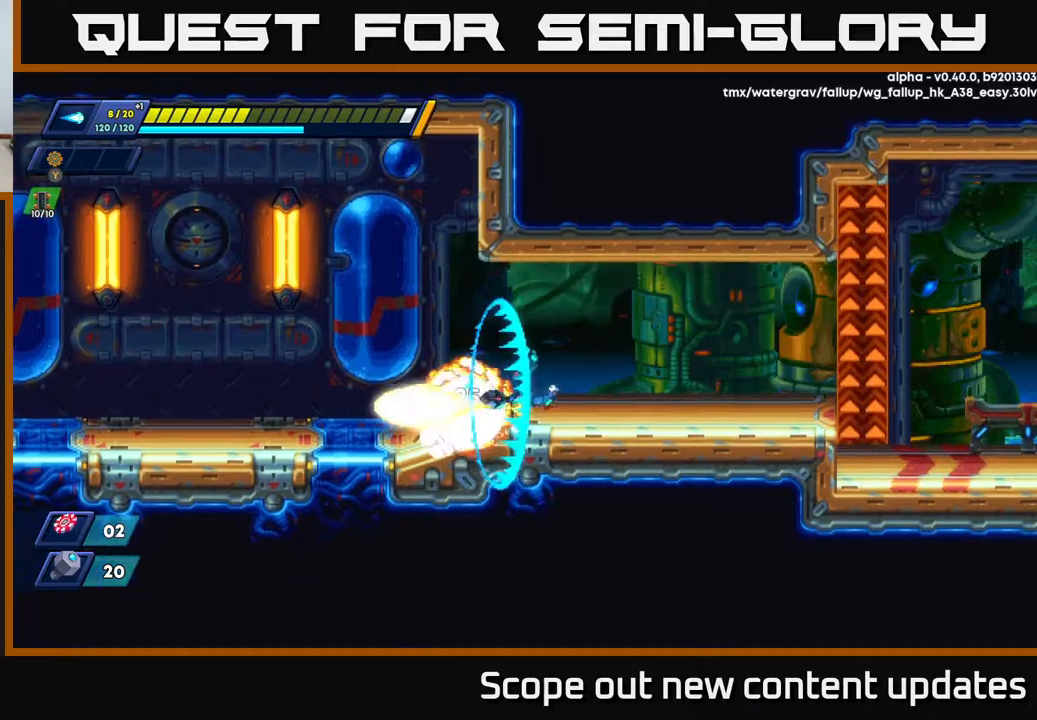
{"buttons": ["R2", "DPAD_RIGHT"], "left_stick": "center", "right_stick": "center", "events": [[350, "DPAD_RIGHT", "down"], [400, "R2", "down"]]}
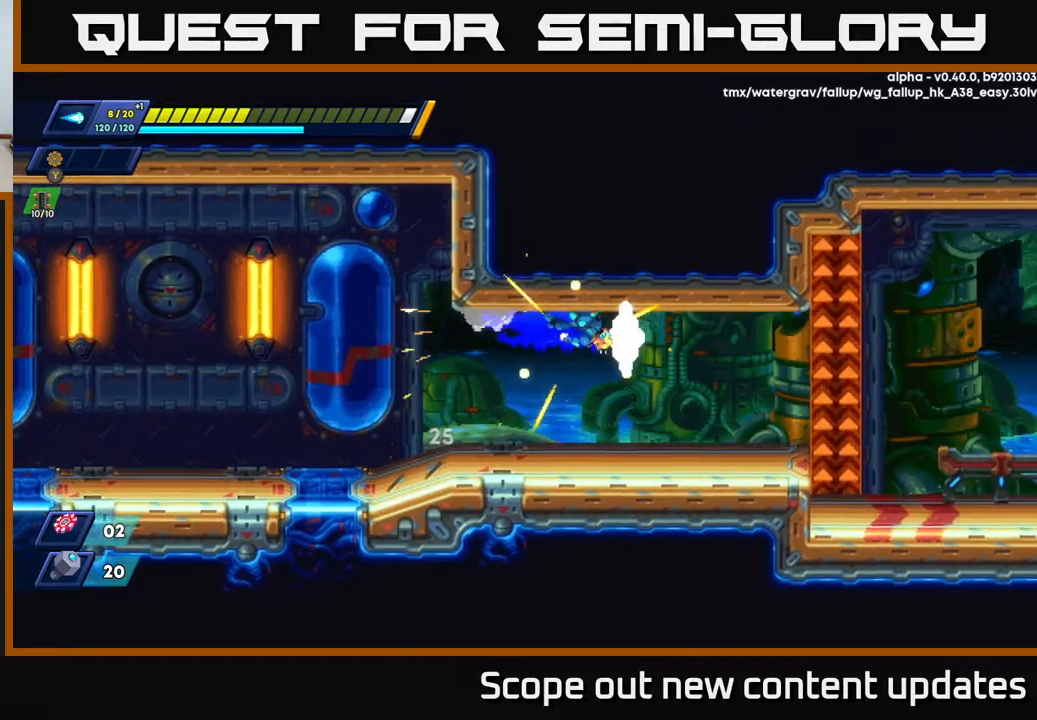
{"buttons": ["R2", "DPAD_RIGHT"], "left_stick": "center", "right_stick": "center", "events": [[117, "R2", "up"], [200, "R2", "down"]]}
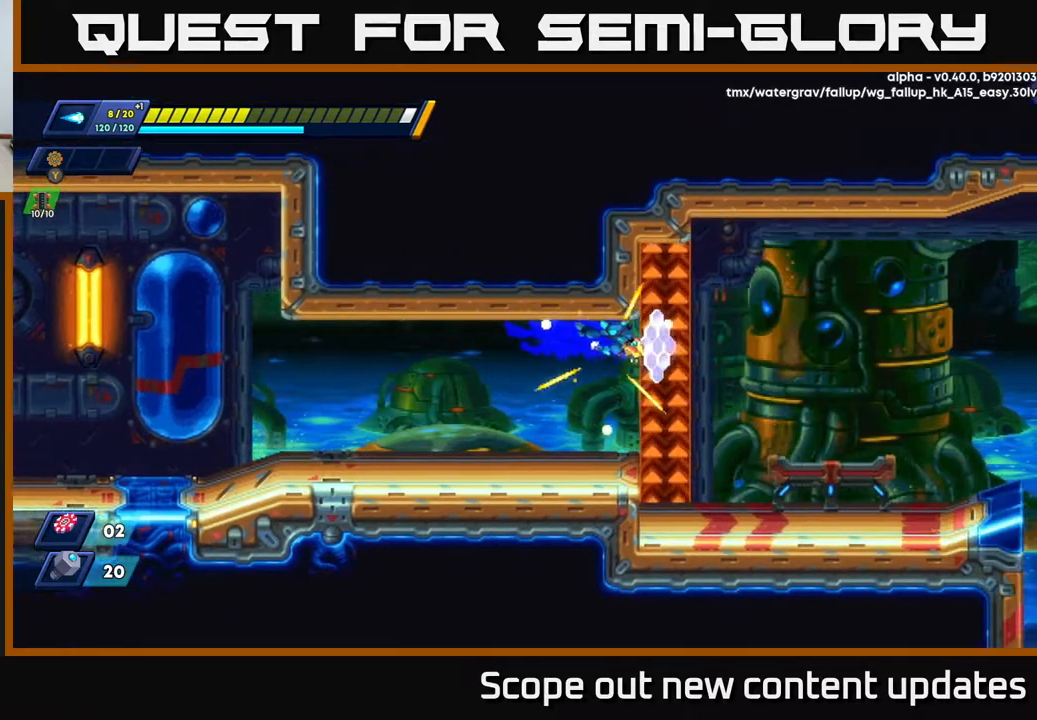
{"buttons": ["R2", "DPAD_RIGHT"], "left_stick": "center", "right_stick": "center", "events": [[233, "R2", "up"], [350, "R2", "down"]]}
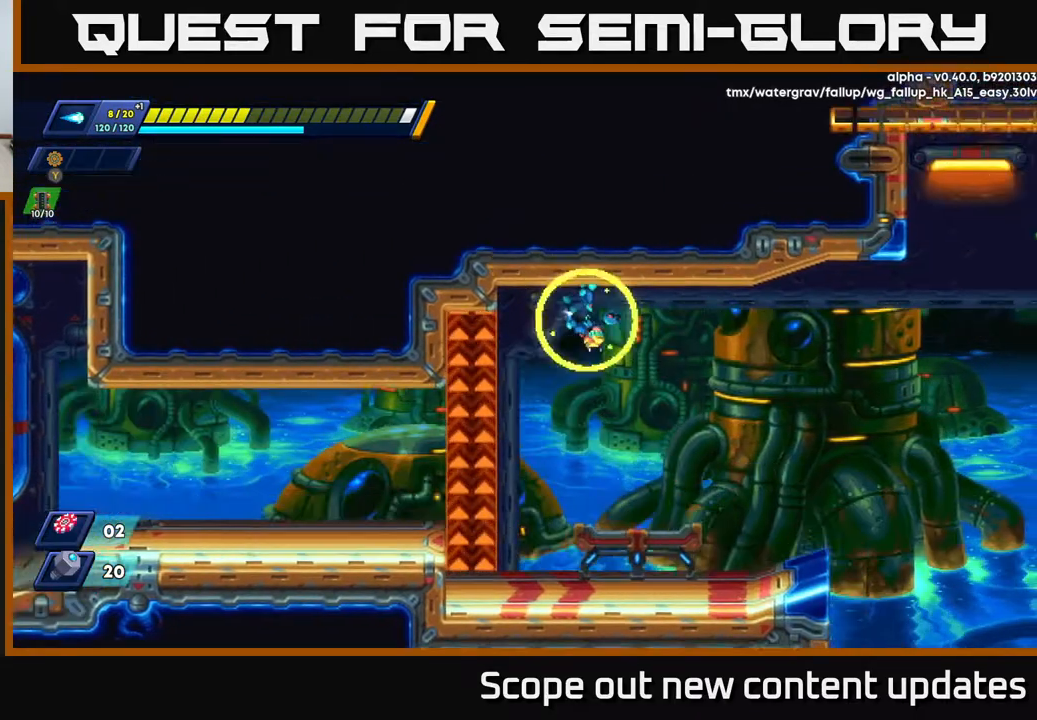
{"buttons": ["R2", "DPAD_RIGHT"], "left_stick": "center", "right_stick": "down", "events": [[33, "R2", "up"], [117, "R2", "down"], [333, "right_stick", "down"]]}
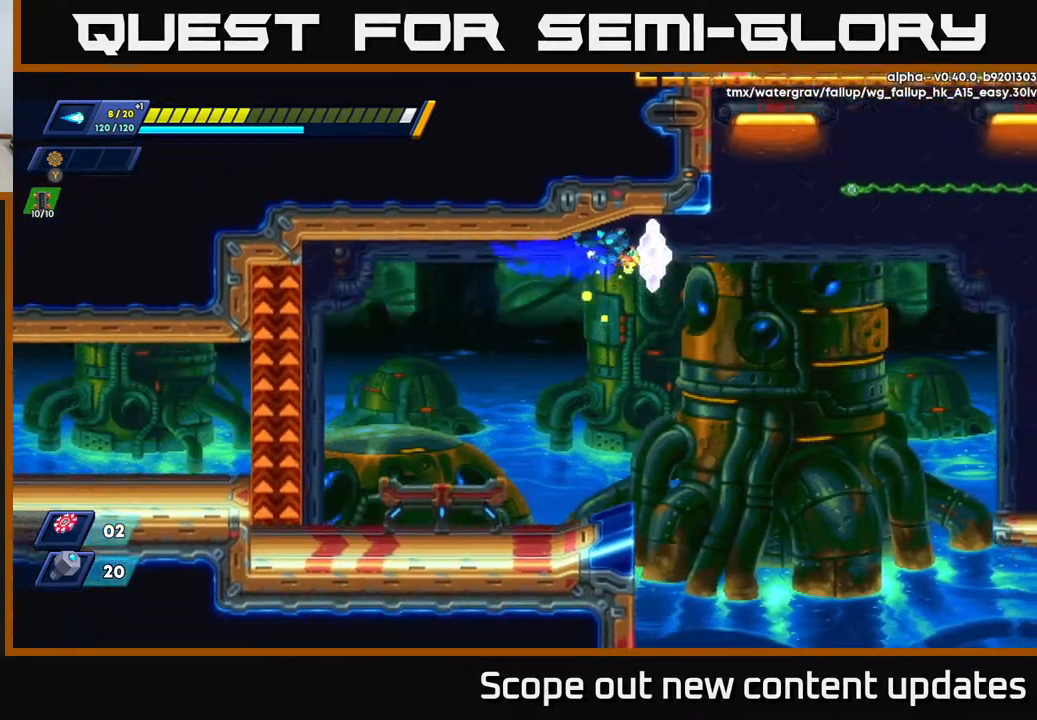
{"buttons": [], "left_stick": "center", "right_stick": "down", "events": [[17, "DPAD_RIGHT", "up"], [150, "R2", "up"]]}
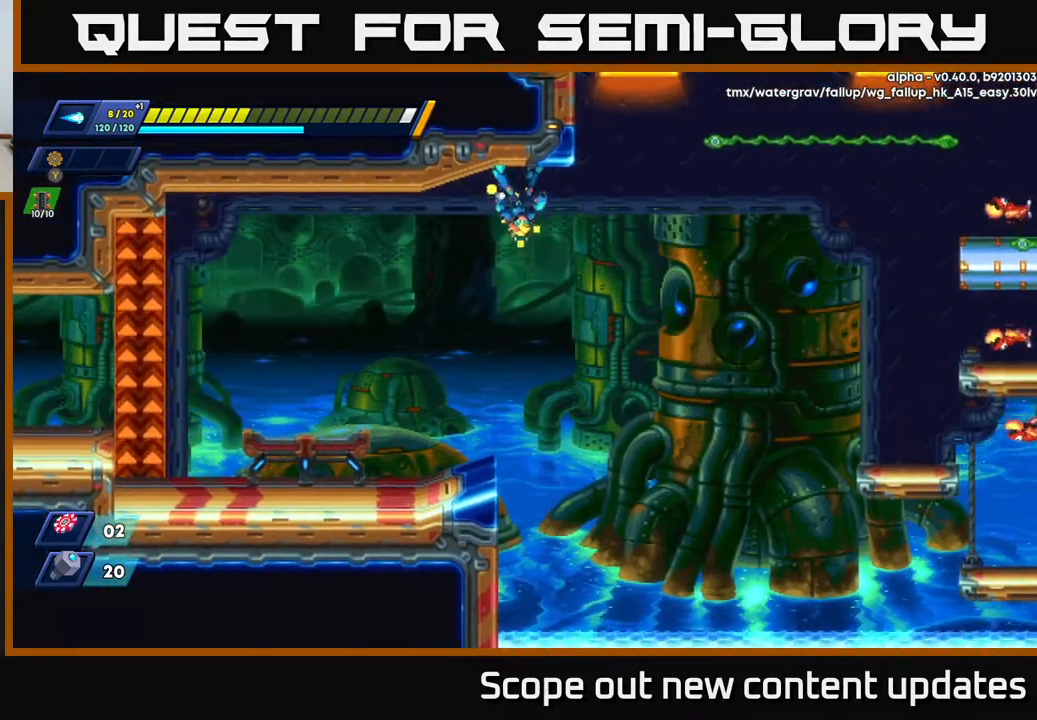
{"buttons": ["DPAD_RIGHT"], "left_stick": "center", "right_stick": "center", "events": [[67, "right_stick", "right"], [233, "right_stick", "up-right"], [400, "right_stick", "center"], [433, "DPAD_RIGHT", "down"]]}
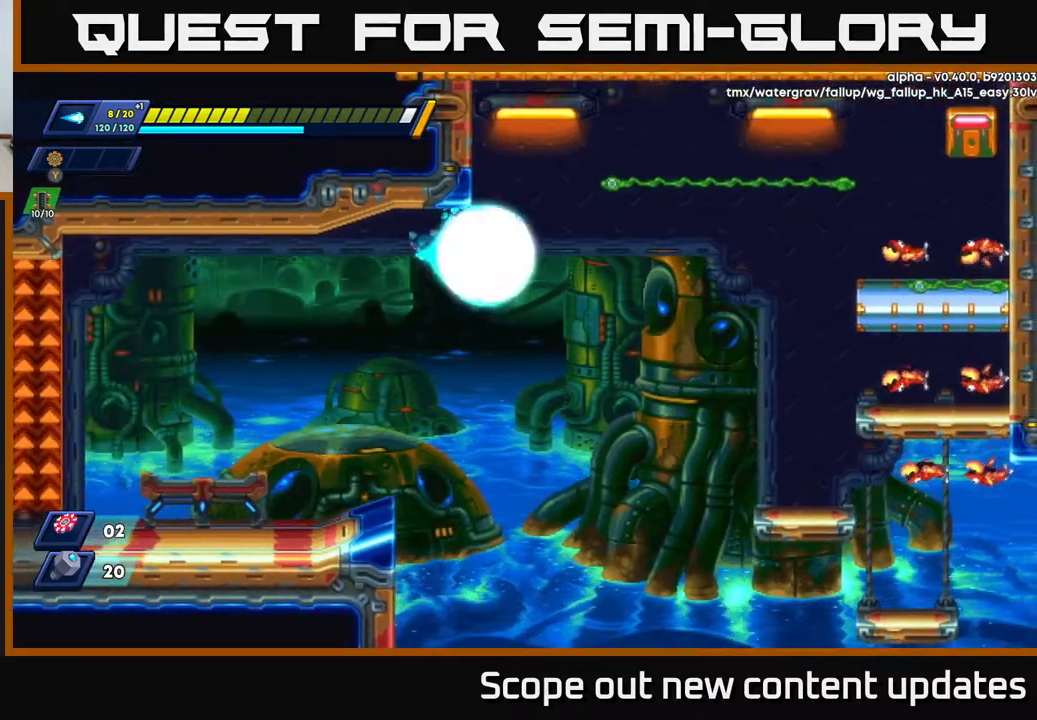
{"buttons": ["X"], "left_stick": "center", "right_stick": "center", "events": [[33, "X", "down"], [67, "DPAD_RIGHT", "up"], [100, "X", "up"], [150, "X", "down"], [200, "X", "up"], [267, "X", "down"], [333, "X", "up"], [417, "X", "down"]]}